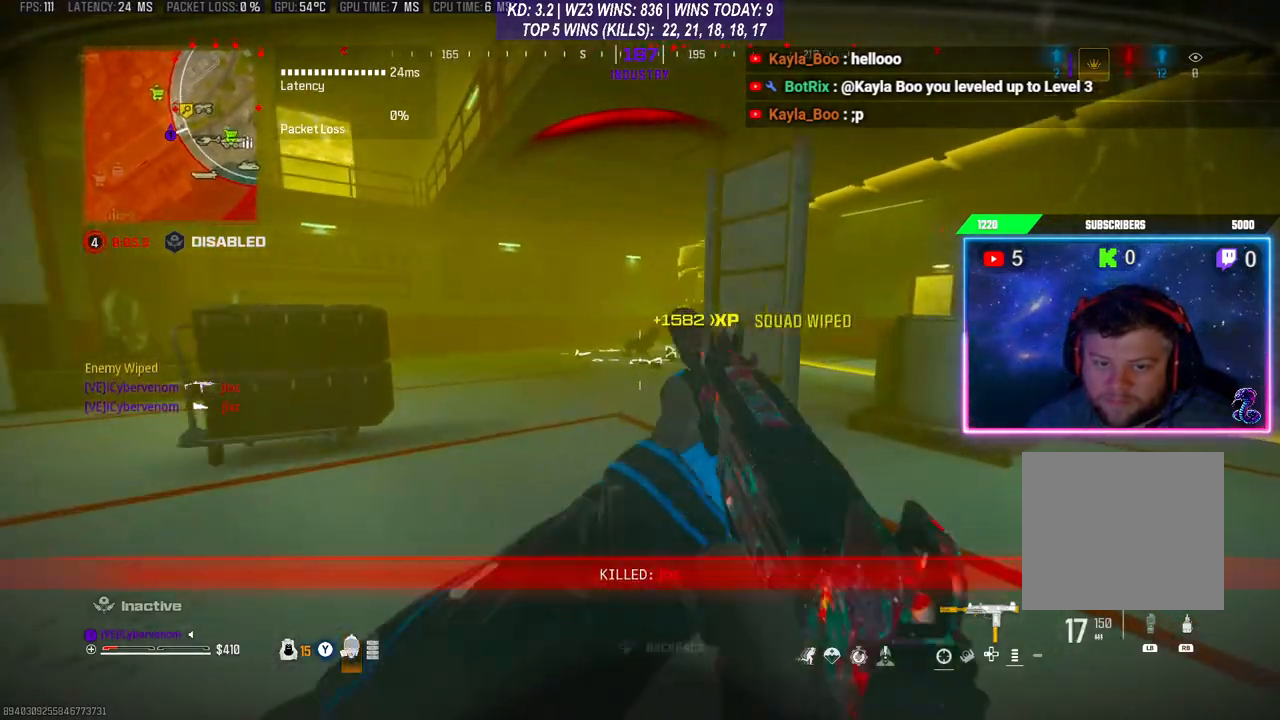
Gameplay with a controller (Xbox layout); each line is a JSON object with the inputs held at the frame after it. "events" lists button and stick changes between this image and that frame as [ms after this image, input, new state], when the widget could be followed in between.
{"buttons": ["Y"], "left_stick": "up", "right_stick": "center", "events": [[100, "Y", "down"]]}
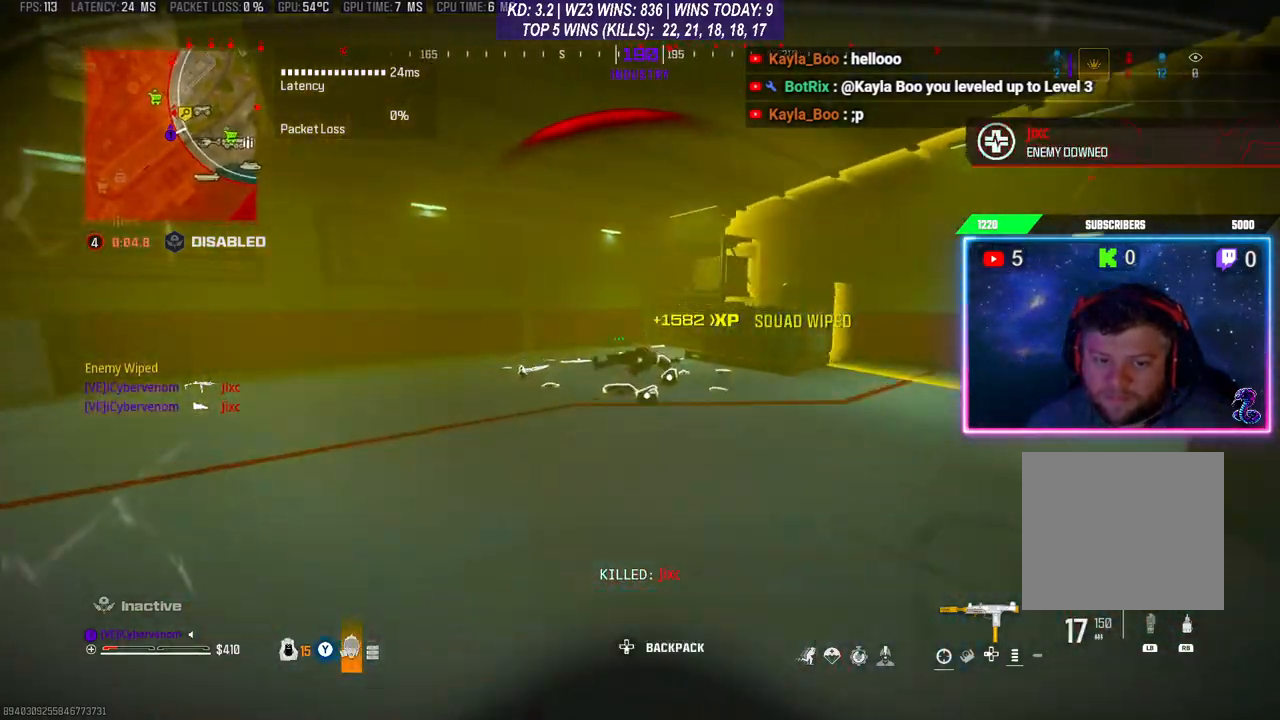
{"buttons": [], "left_stick": "up", "right_stick": "center", "events": [[167, "R3", "down"], [200, "Y", "up"], [267, "R3", "up"], [333, "R3", "down"], [433, "R3", "up"]]}
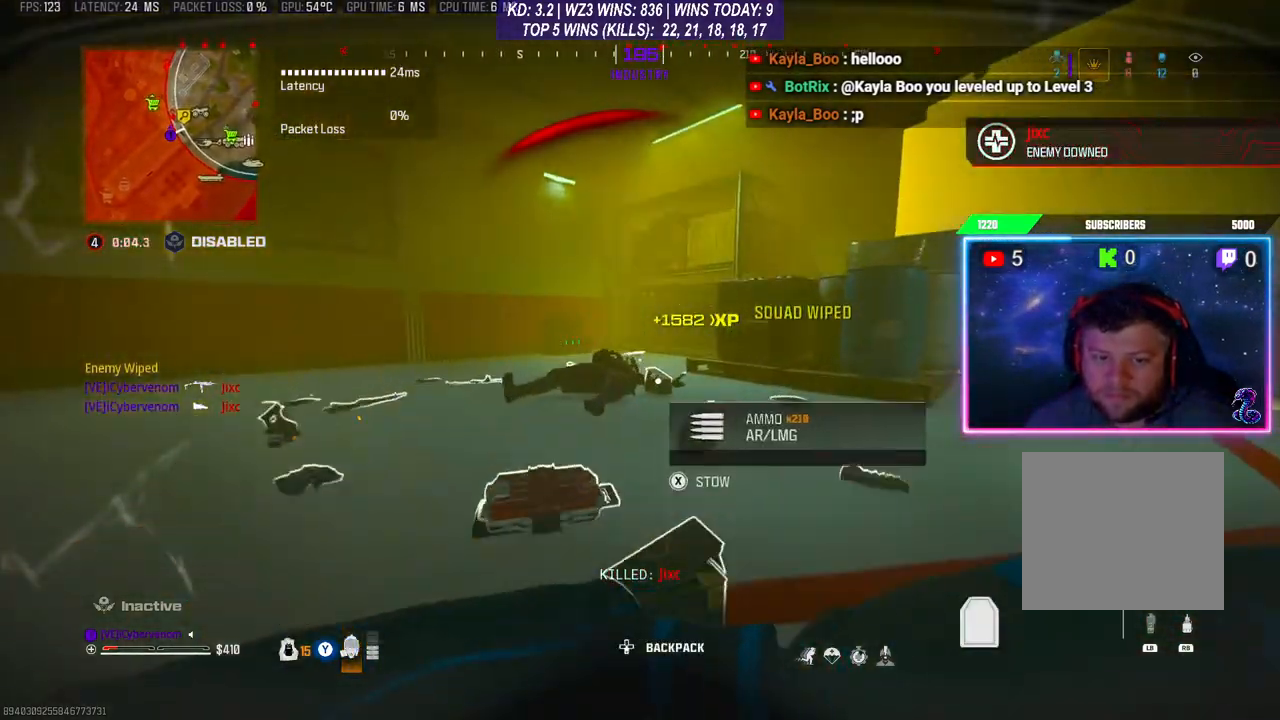
{"buttons": ["L3"], "left_stick": "up", "right_stick": "center", "events": [[167, "L3", "down"], [167, "R3", "down"], [267, "R3", "up"]]}
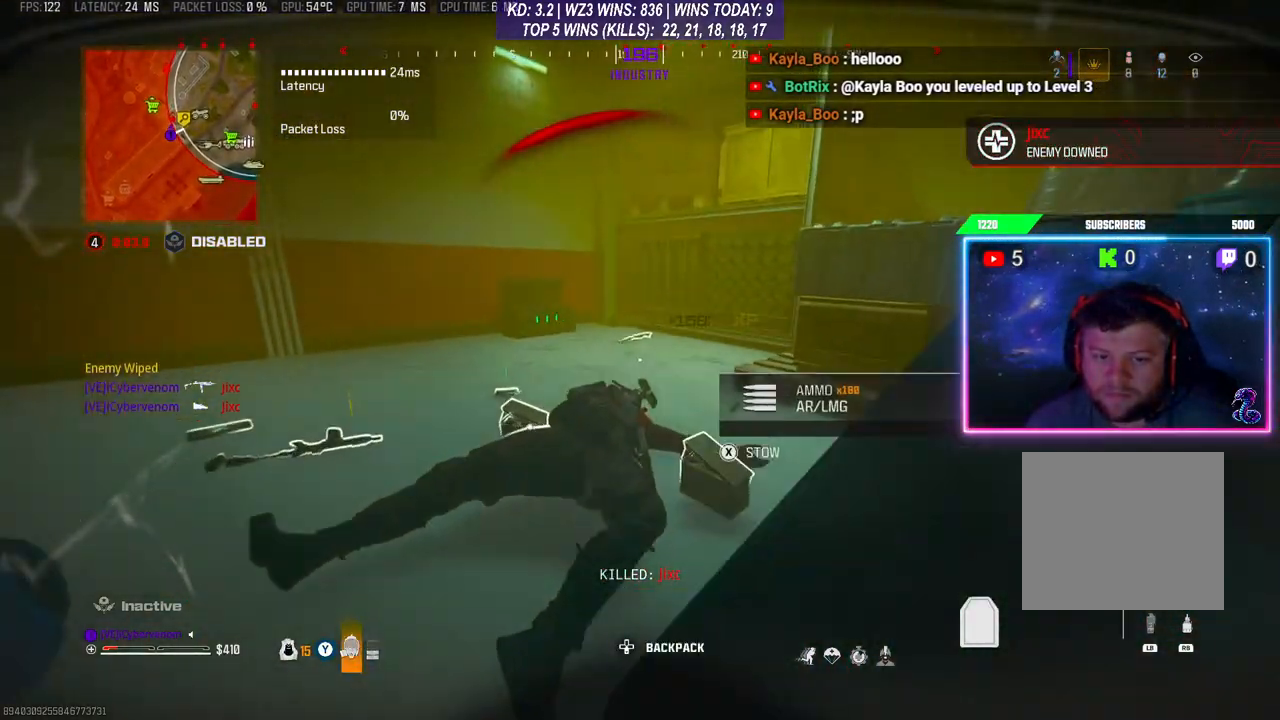
{"buttons": [], "left_stick": "center", "right_stick": "center", "events": [[67, "L3", "up"], [233, "right_stick", "right"], [500, "left_stick", "center"], [500, "right_stick", "center"]]}
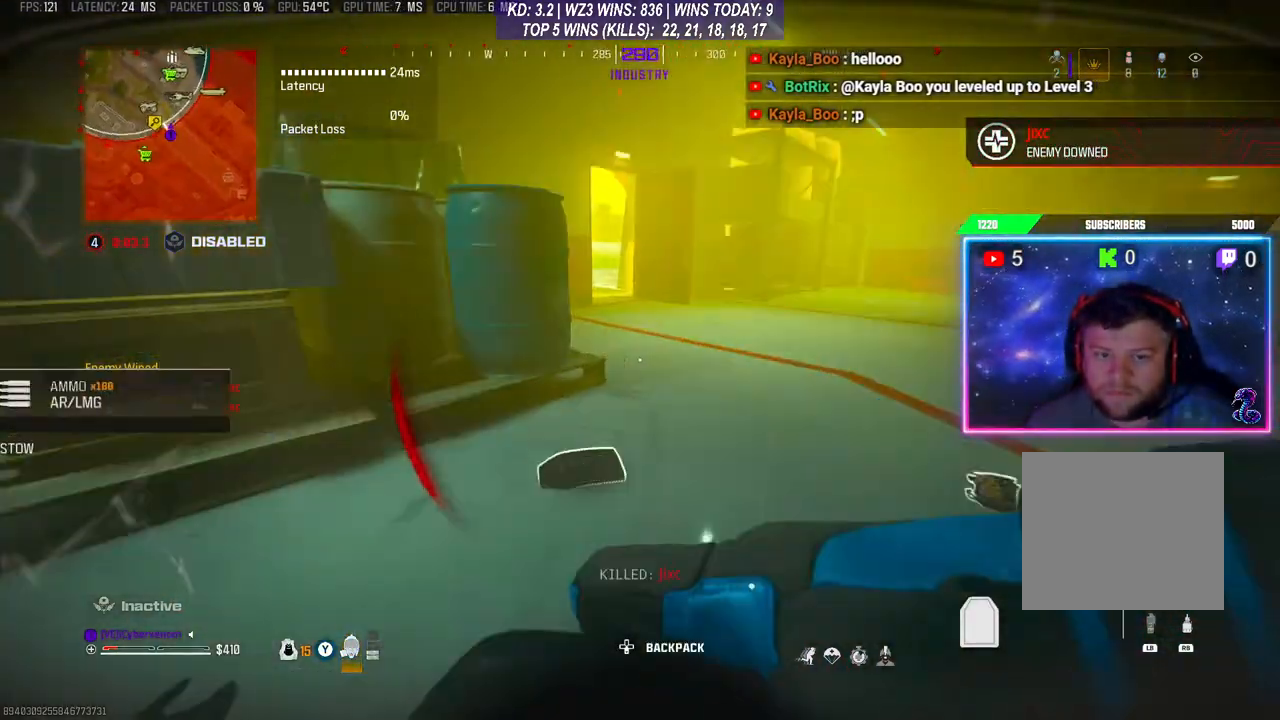
{"buttons": [], "left_stick": "up-right", "right_stick": "center", "events": [[133, "left_stick", "left"], [167, "right_stick", "right"], [300, "right_stick", "center"], [433, "left_stick", "up"], [500, "left_stick", "up-right"]]}
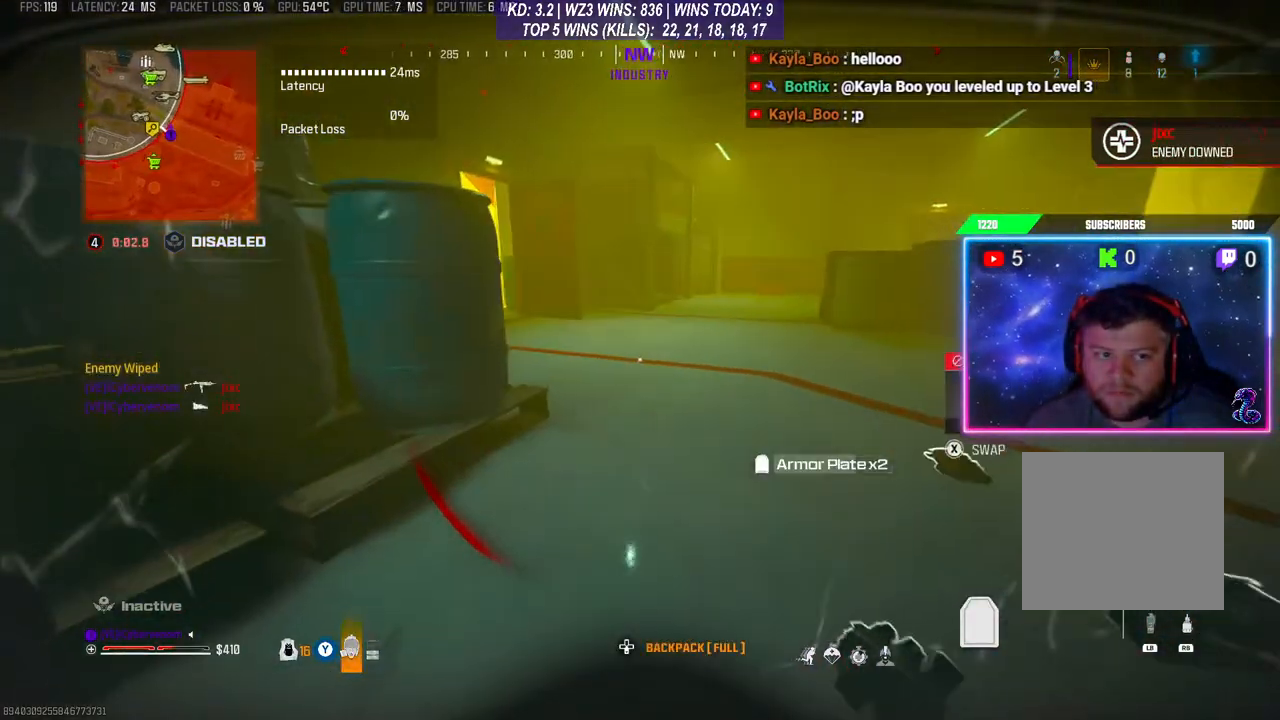
{"buttons": ["L3"], "left_stick": "up", "right_stick": "center", "events": [[167, "L3", "down"], [233, "L3", "up"], [333, "right_stick", "left"], [433, "right_stick", "center"], [467, "L3", "down"], [467, "left_stick", "up"]]}
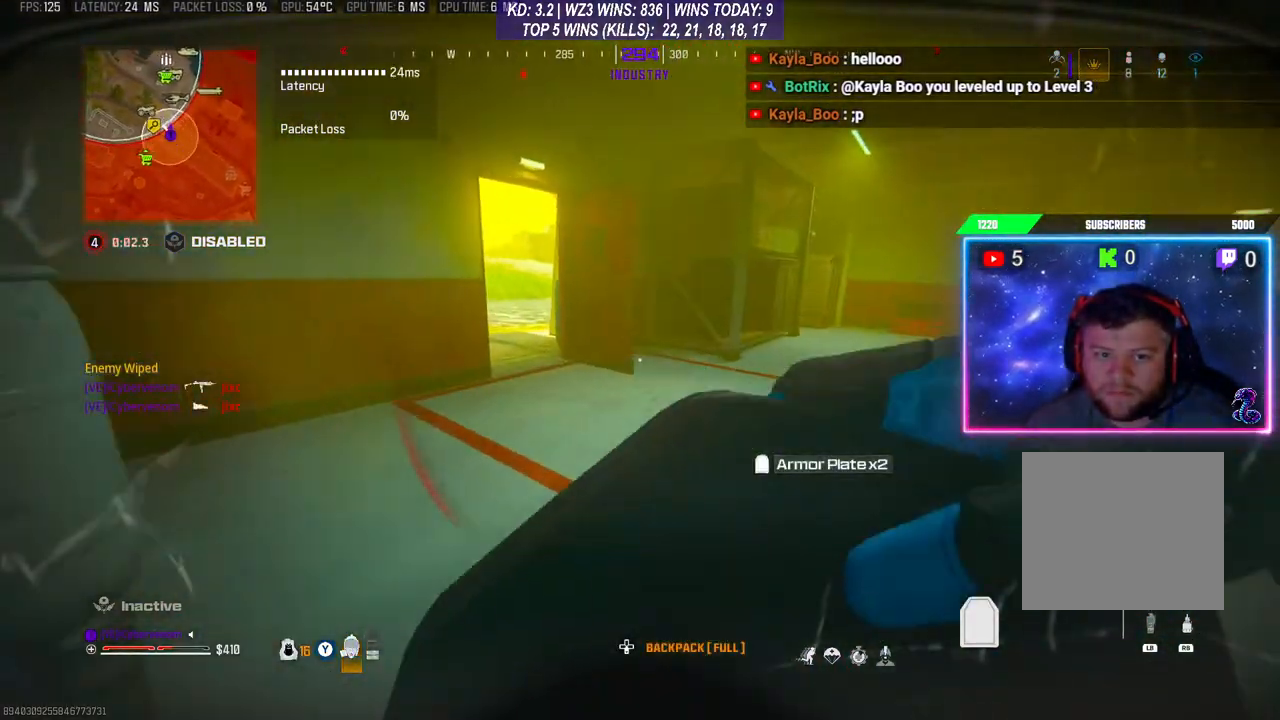
{"buttons": [], "left_stick": "up-right", "right_stick": "center", "events": [[67, "L3", "up"], [167, "left_stick", "center"], [300, "left_stick", "right"], [367, "left_stick", "up-right"]]}
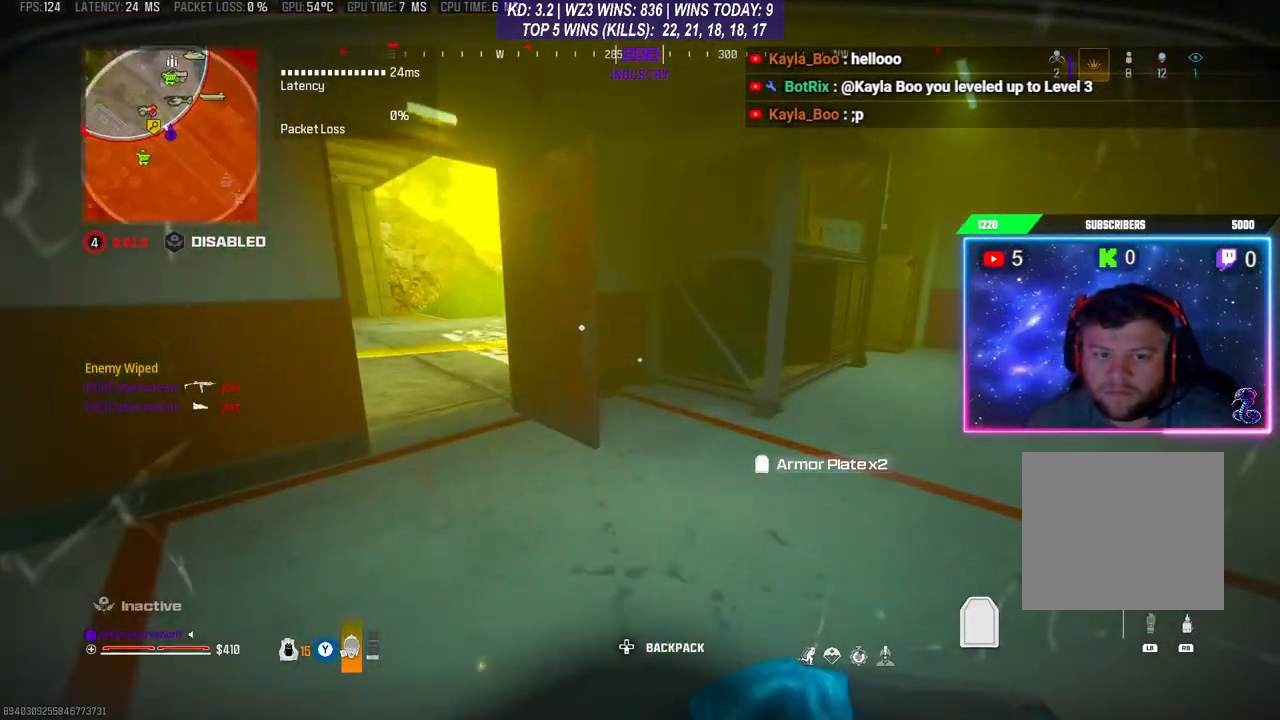
{"buttons": ["X"], "left_stick": "center", "right_stick": "center", "events": [[167, "left_stick", "center"], [467, "X", "down"]]}
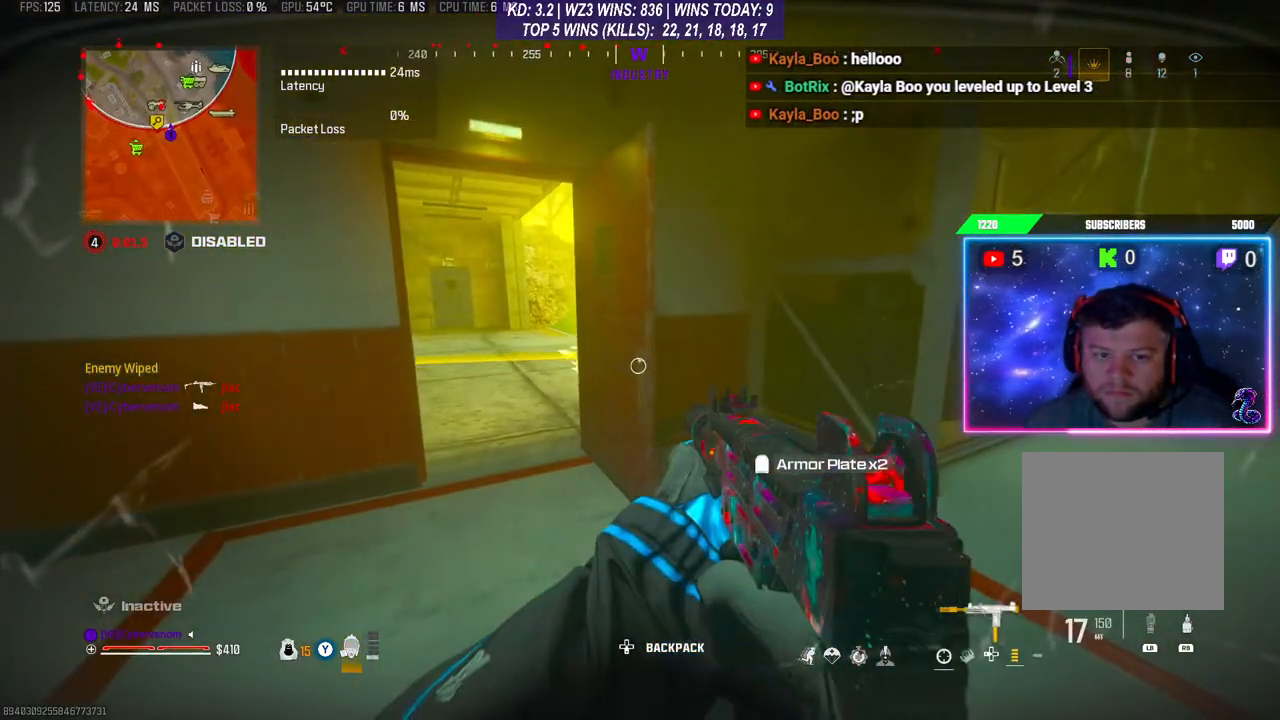
{"buttons": [], "left_stick": "left", "right_stick": "center", "events": [[67, "left_stick", "left"], [400, "X", "up"]]}
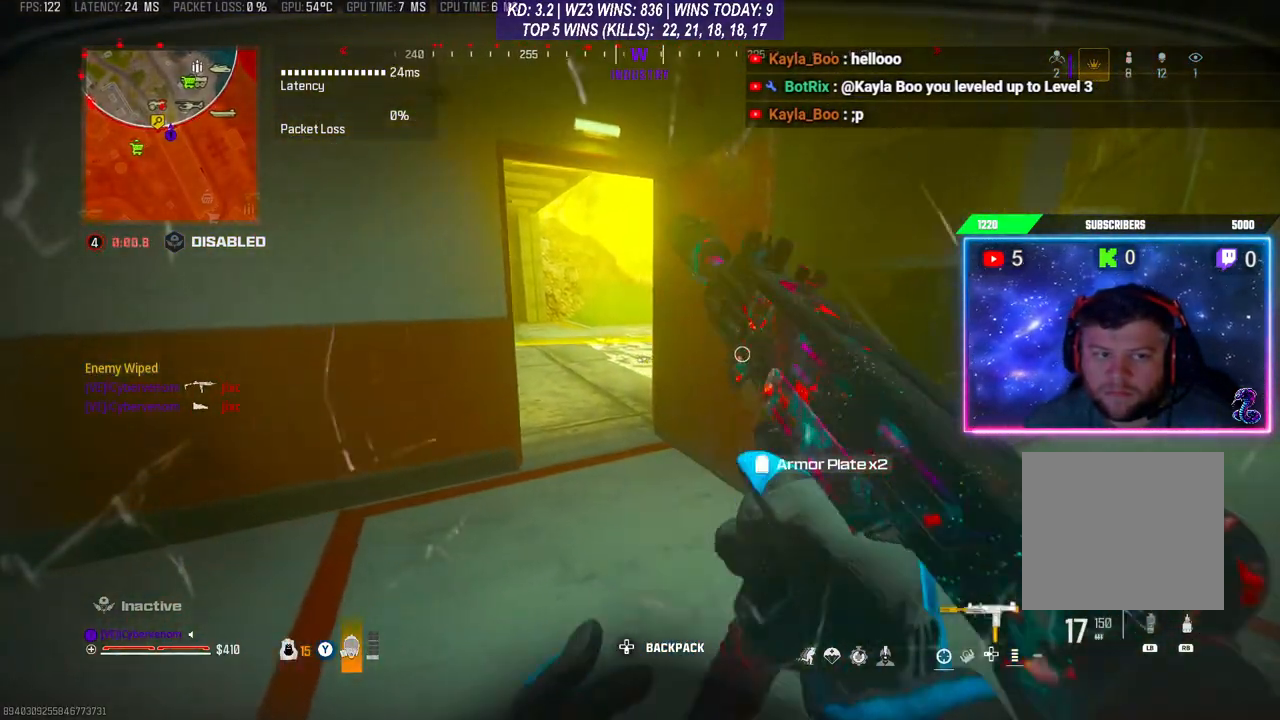
{"buttons": [], "left_stick": "up", "right_stick": "center", "events": [[67, "left_stick", "center"], [267, "left_stick", "up"]]}
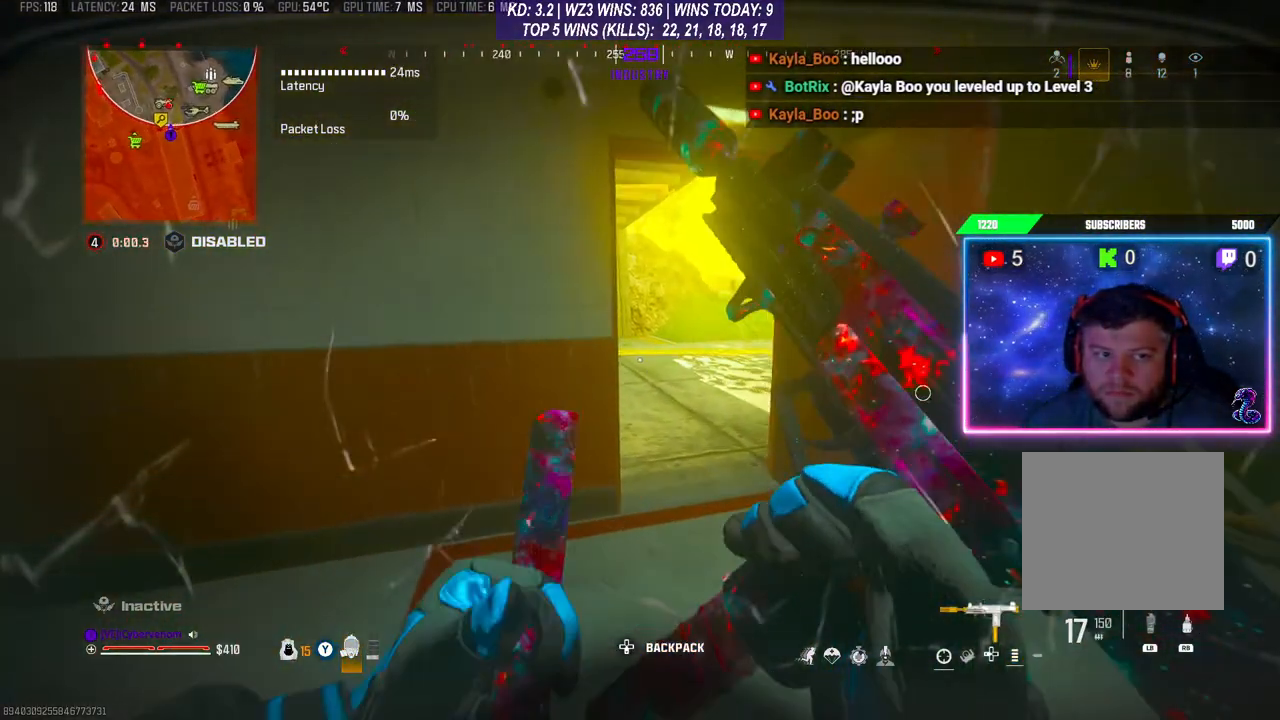
{"buttons": [], "left_stick": "up", "right_stick": "center", "events": [[33, "left_stick", "up-right"], [233, "left_stick", "up"]]}
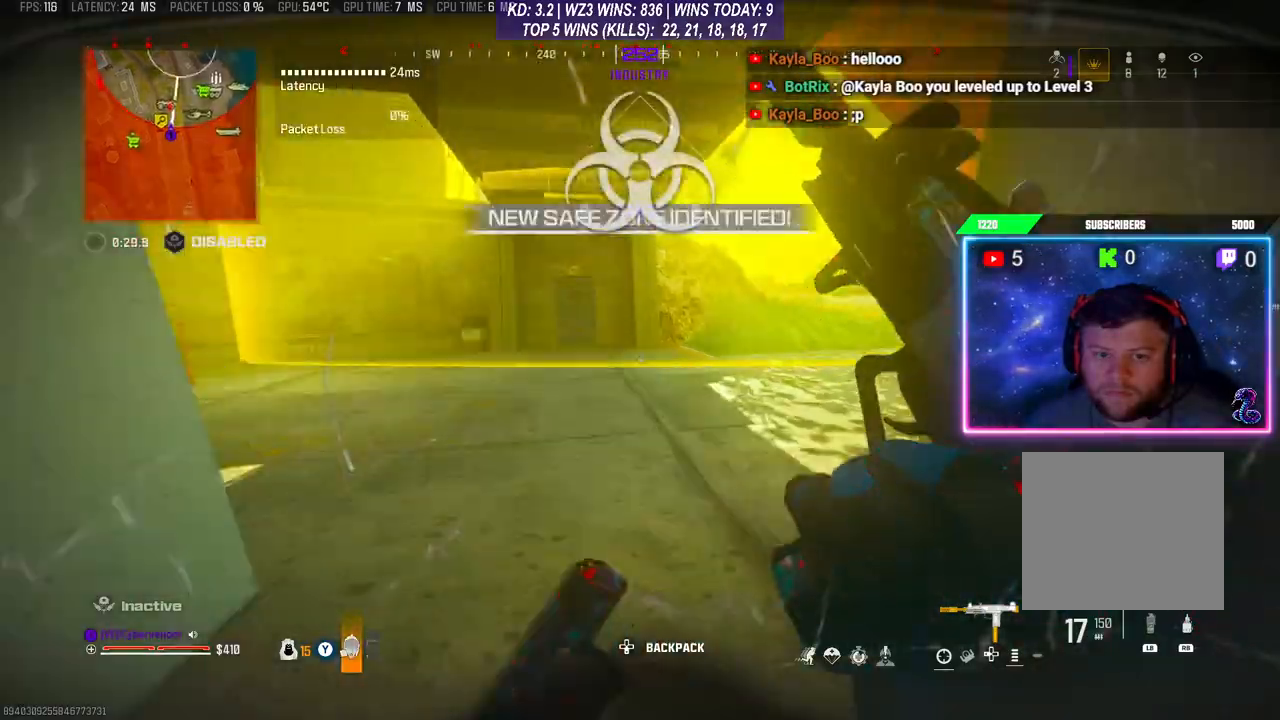
{"buttons": ["R3"], "left_stick": "up", "right_stick": "center", "events": [[433, "R3", "down"]]}
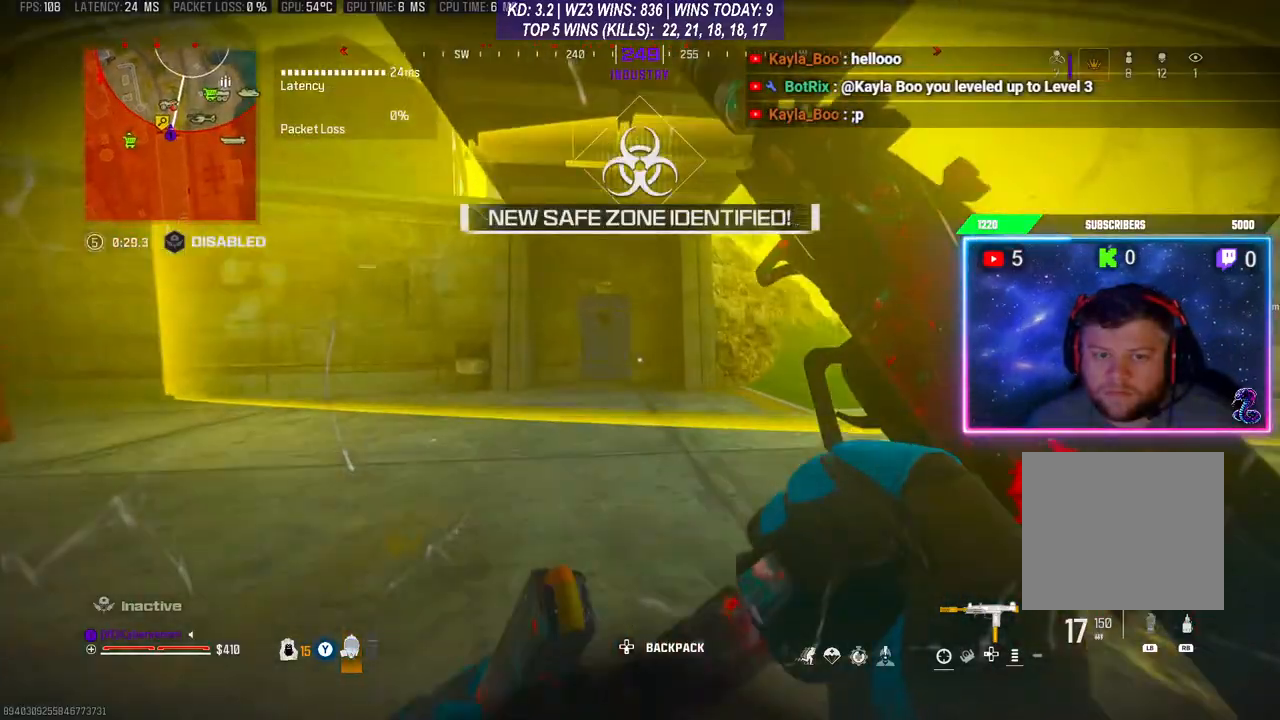
{"buttons": [], "left_stick": "up-left", "right_stick": "center", "events": [[33, "R3", "up"], [200, "right_stick", "right"], [367, "right_stick", "center"], [433, "left_stick", "up-left"]]}
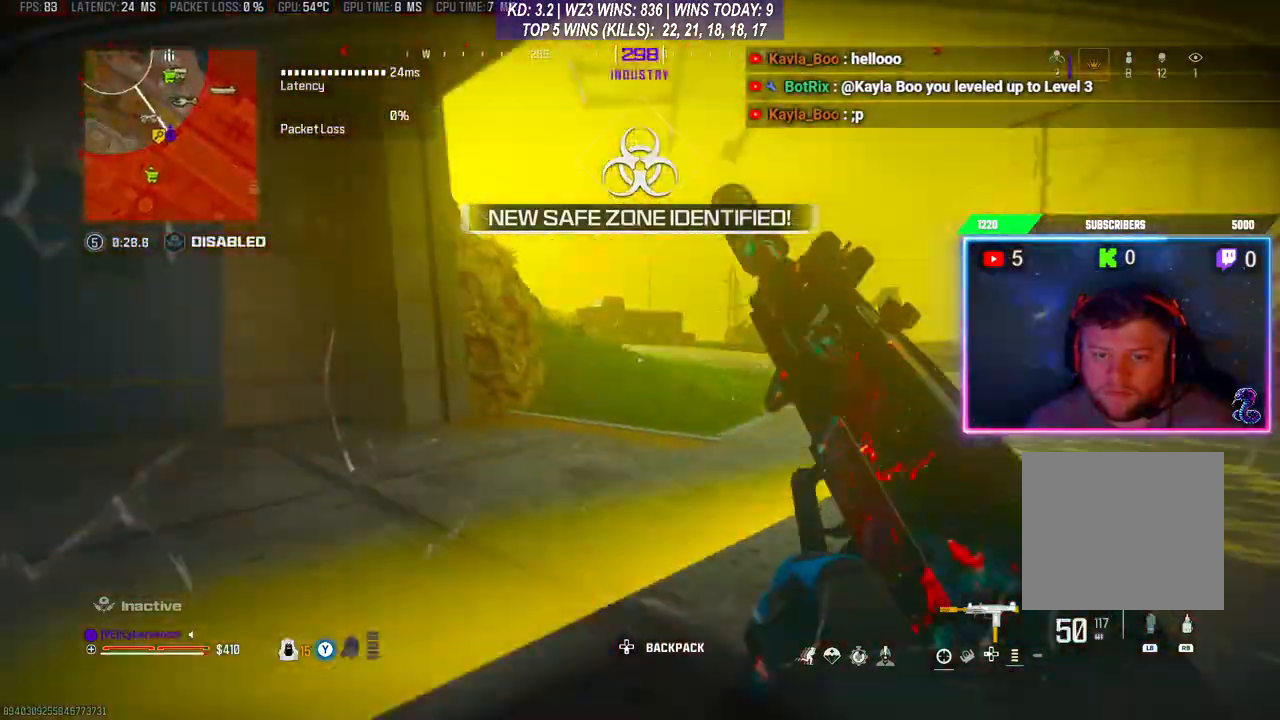
{"buttons": [], "left_stick": "up-left", "right_stick": "center", "events": [[33, "left_stick", "left"], [400, "left_stick", "up-left"]]}
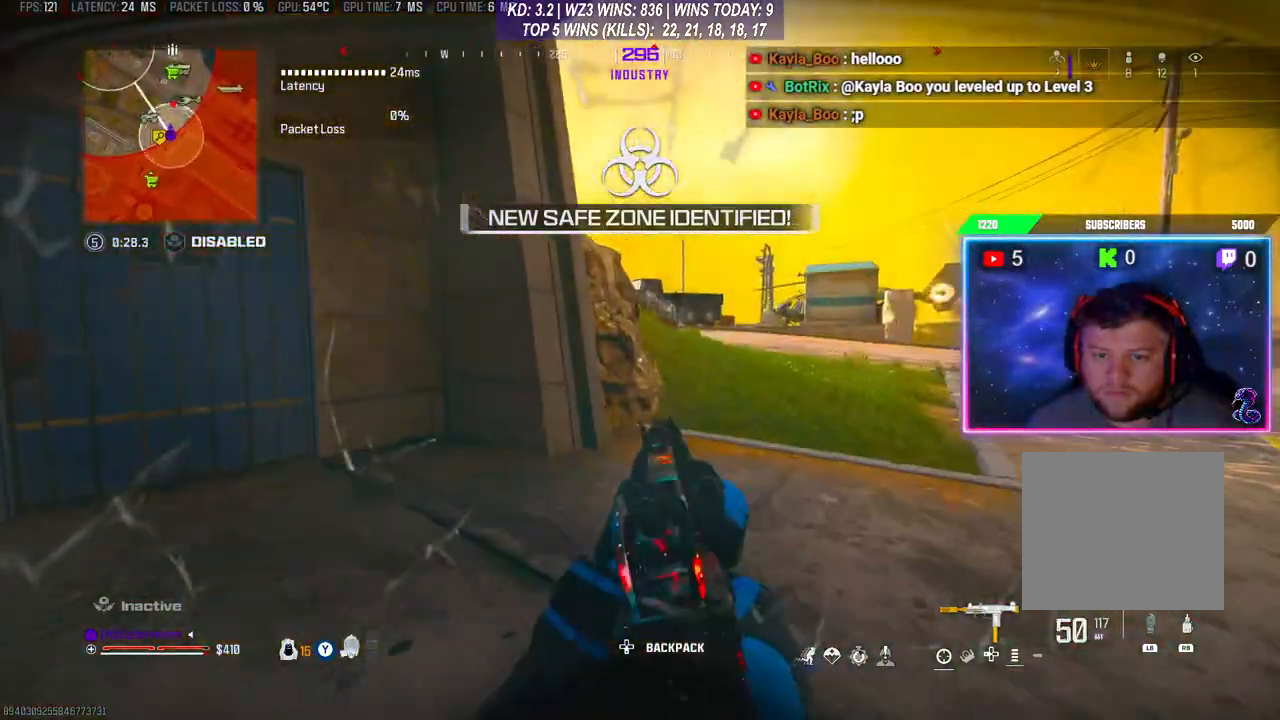
{"buttons": ["L3"], "left_stick": "up", "right_stick": "left", "events": [[300, "L3", "down"], [300, "right_stick", "left"], [333, "left_stick", "up"]]}
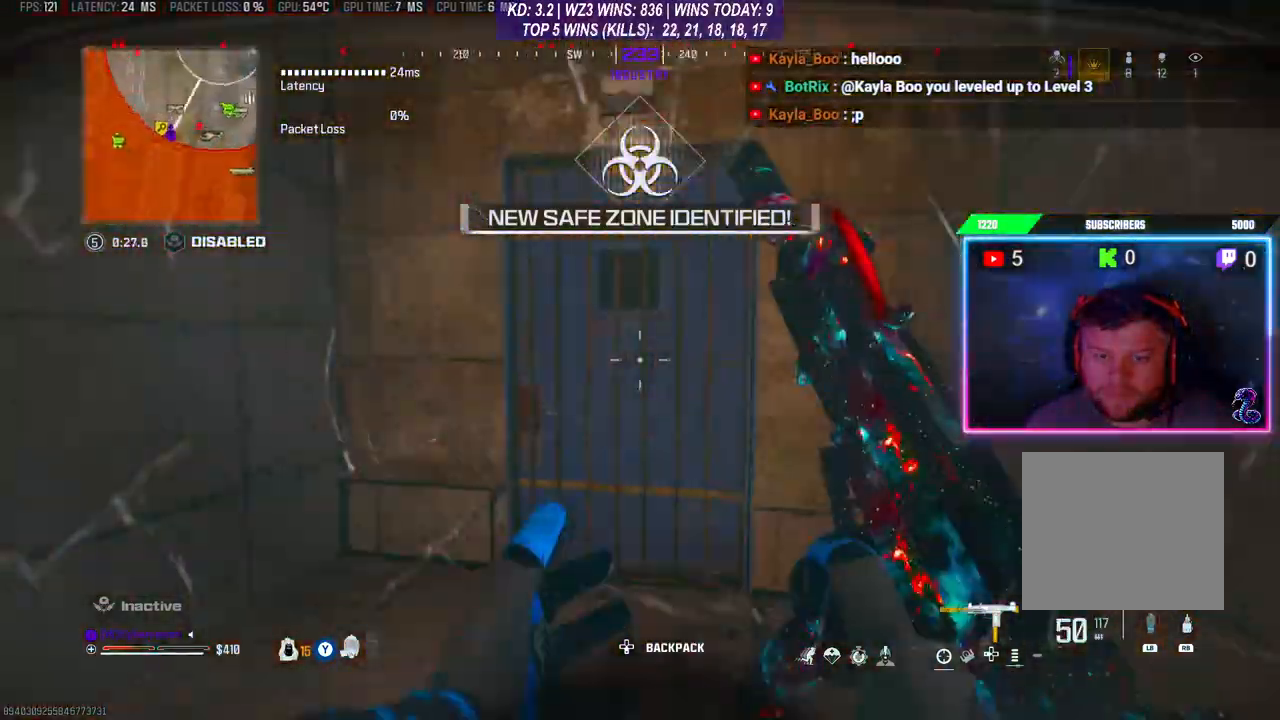
{"buttons": ["Y"], "left_stick": "center", "right_stick": "left", "events": [[33, "right_stick", "center"], [167, "L3", "up"], [167, "left_stick", "center"], [200, "right_stick", "left"], [233, "Y", "down"]]}
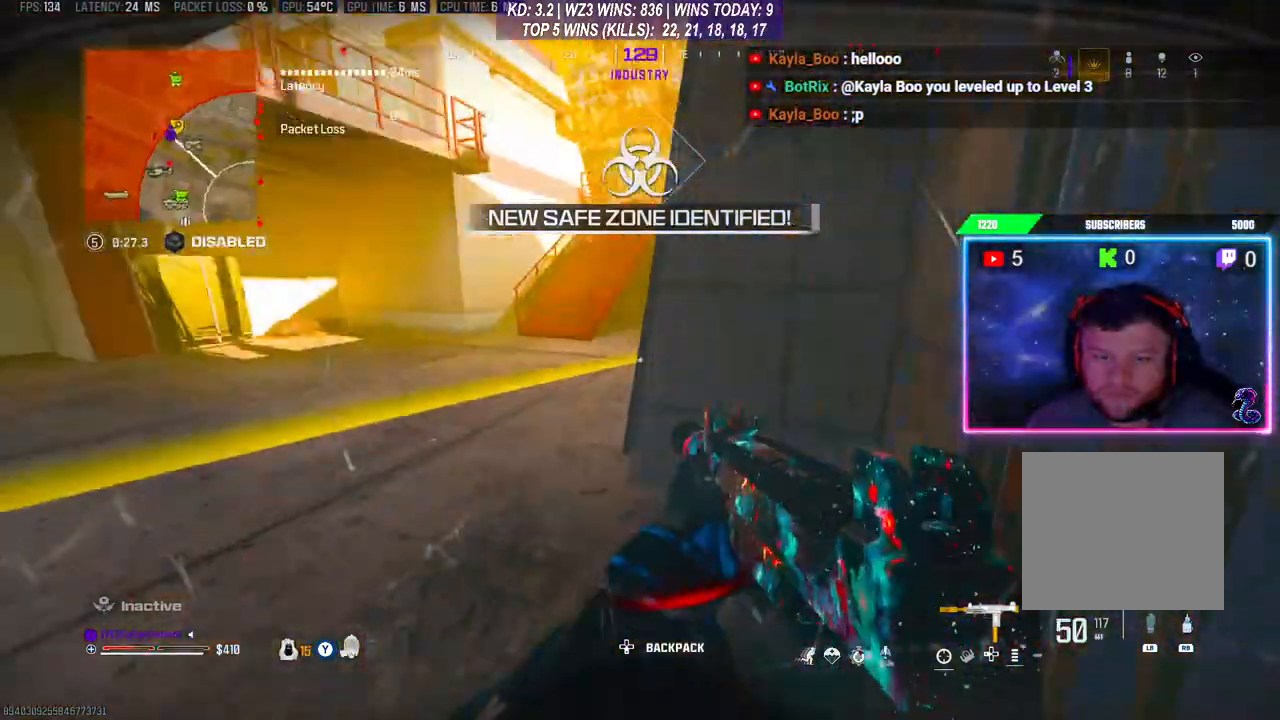
{"buttons": [], "left_stick": "up", "right_stick": "left", "events": [[33, "left_stick", "up-left"], [233, "left_stick", "up"], [233, "right_stick", "right"], [267, "Y", "up"], [400, "L3", "down"], [400, "right_stick", "left"], [467, "L3", "up"]]}
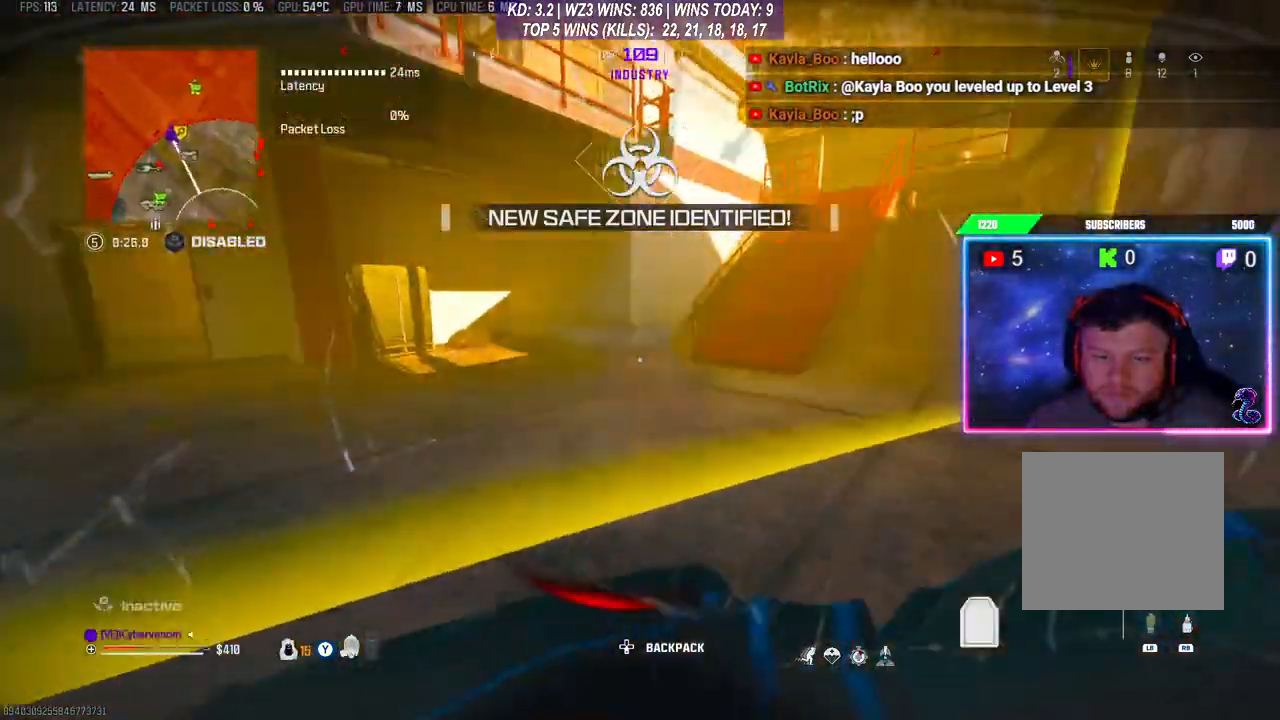
{"buttons": ["L3"], "left_stick": "up", "right_stick": "center", "events": [[33, "R3", "down"], [133, "R3", "up"], [167, "L3", "down"], [200, "R3", "down"], [200, "right_stick", "center"], [300, "R3", "up"], [367, "L3", "up"], [500, "L3", "down"]]}
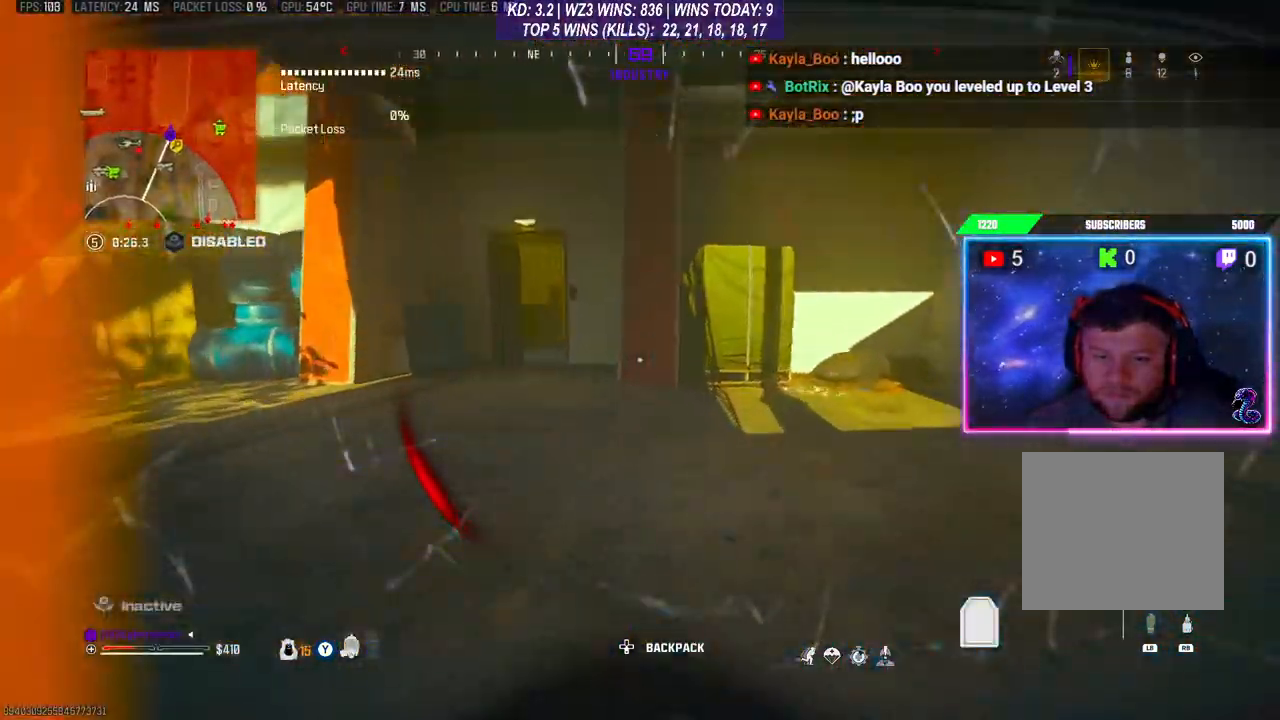
{"buttons": ["L3", "R3"], "left_stick": "up", "right_stick": "down-right", "events": [[67, "right_stick", "left"], [233, "L3", "up"], [233, "right_stick", "center"], [300, "R3", "down"], [433, "L3", "down"], [467, "right_stick", "down-right"]]}
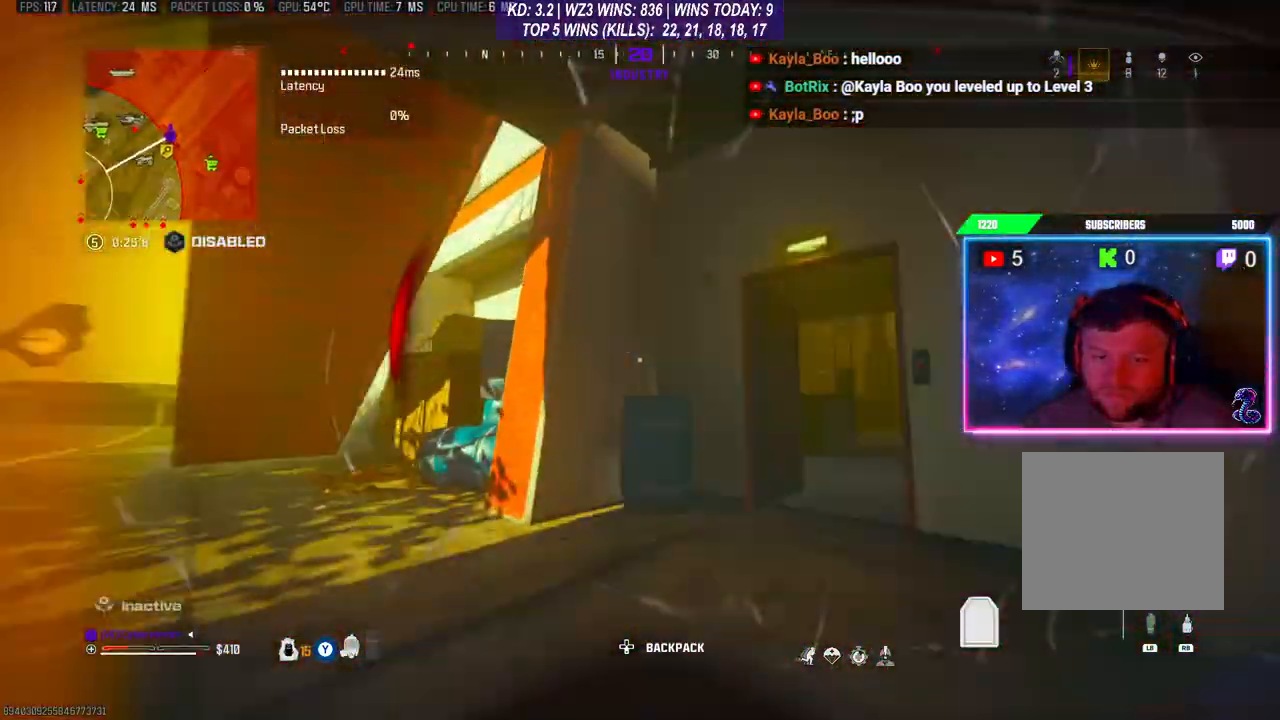
{"buttons": [], "left_stick": "up", "right_stick": "center", "events": [[33, "L3", "up"], [100, "L3", "down"], [100, "R3", "up"], [167, "L3", "up"], [167, "right_stick", "center"], [233, "L3", "down"], [233, "right_stick", "right"], [300, "L3", "up"], [367, "L3", "down"], [367, "right_stick", "center"], [433, "L3", "up"]]}
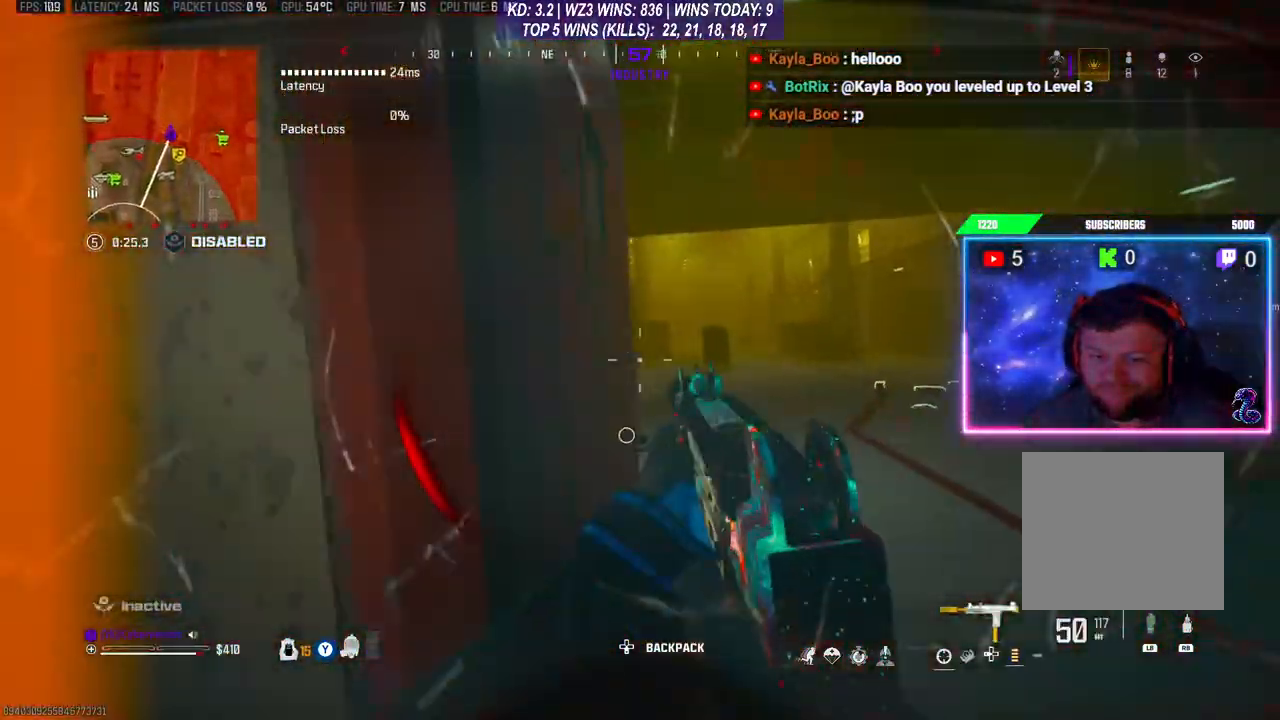
{"buttons": ["Y"], "left_stick": "up", "right_stick": "down-left", "events": [[133, "right_stick", "left"], [267, "Y", "down"], [300, "right_stick", "down-left"]]}
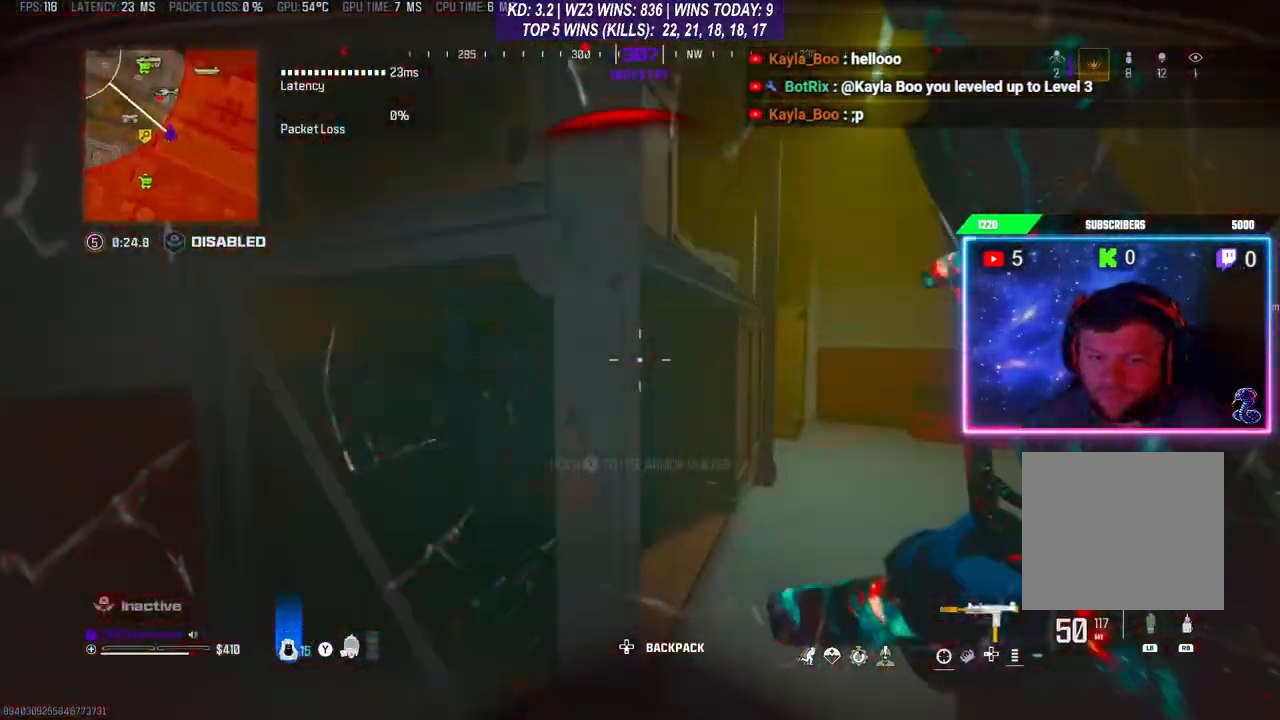
{"buttons": ["Y"], "left_stick": "down", "right_stick": "left", "events": [[67, "right_stick", "center"], [167, "left_stick", "up-right"], [167, "right_stick", "down-right"], [267, "right_stick", "center"], [433, "right_stick", "left"], [467, "left_stick", "down"]]}
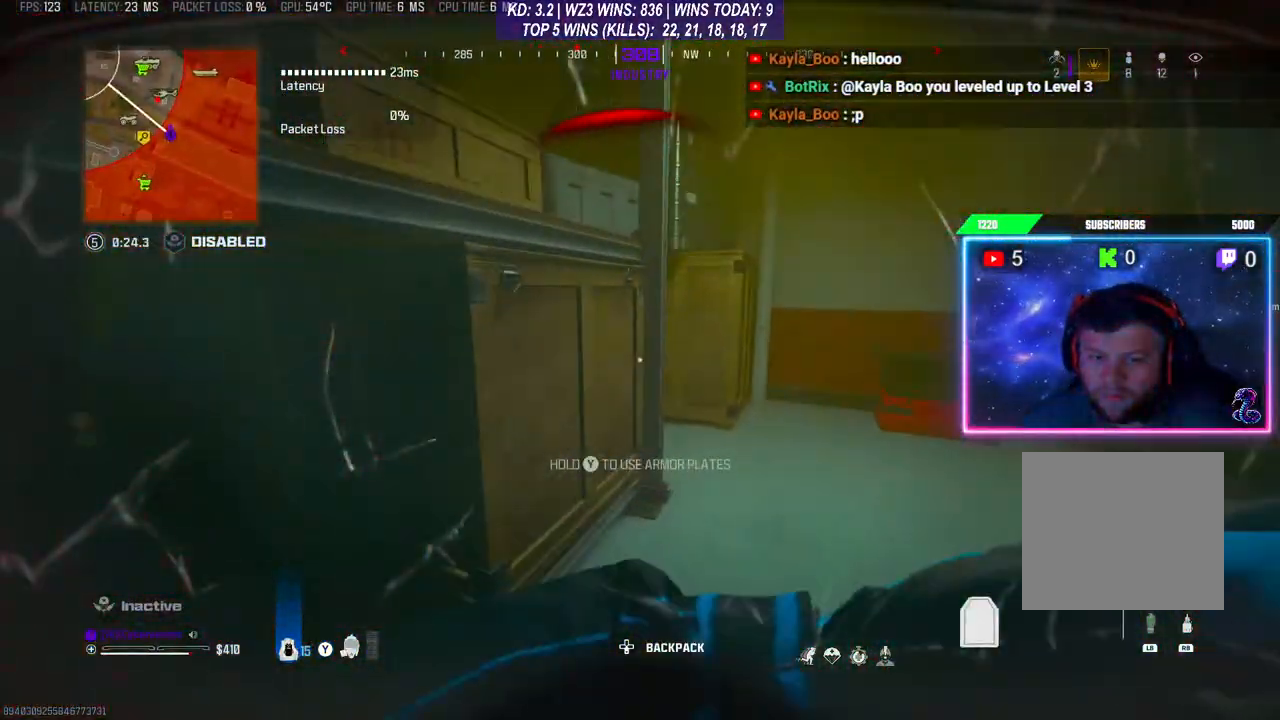
{"buttons": [], "left_stick": "up-left", "right_stick": "center", "events": [[200, "Y", "up"], [233, "left_stick", "left"], [267, "right_stick", "center"], [500, "left_stick", "up-left"]]}
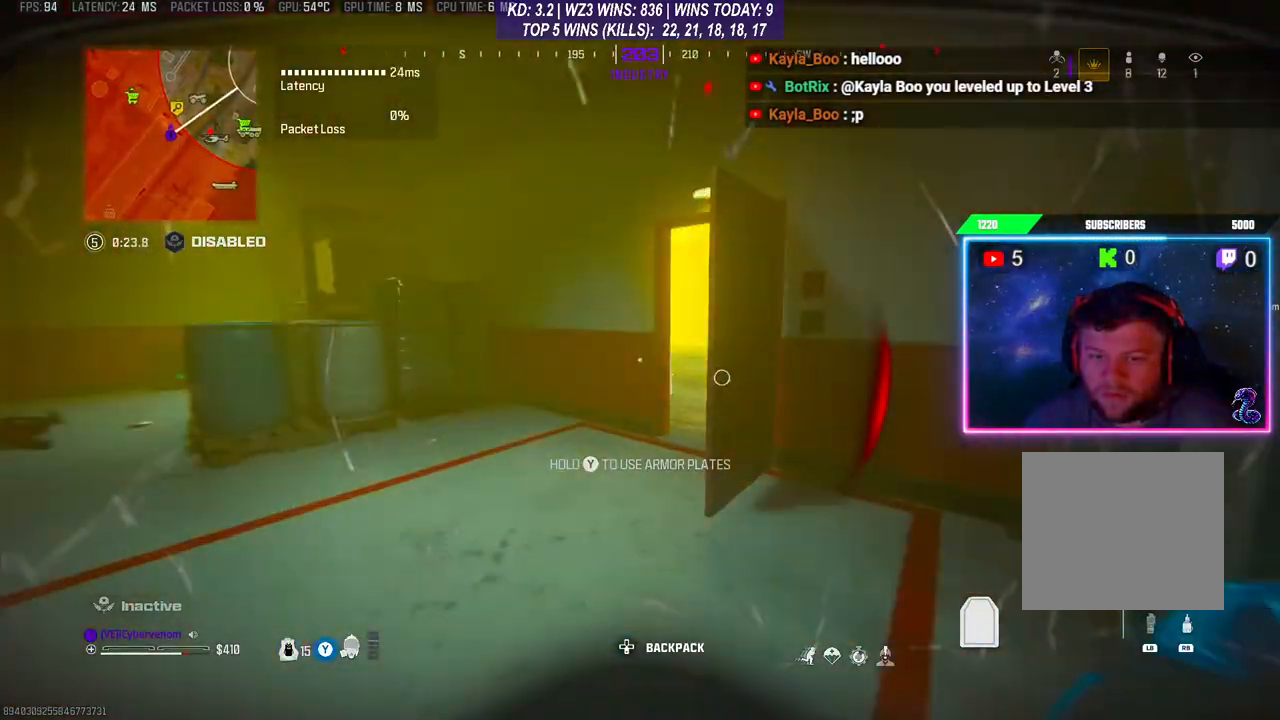
{"buttons": [], "left_stick": "center", "right_stick": "center", "events": [[300, "left_stick", "up"], [467, "left_stick", "center"]]}
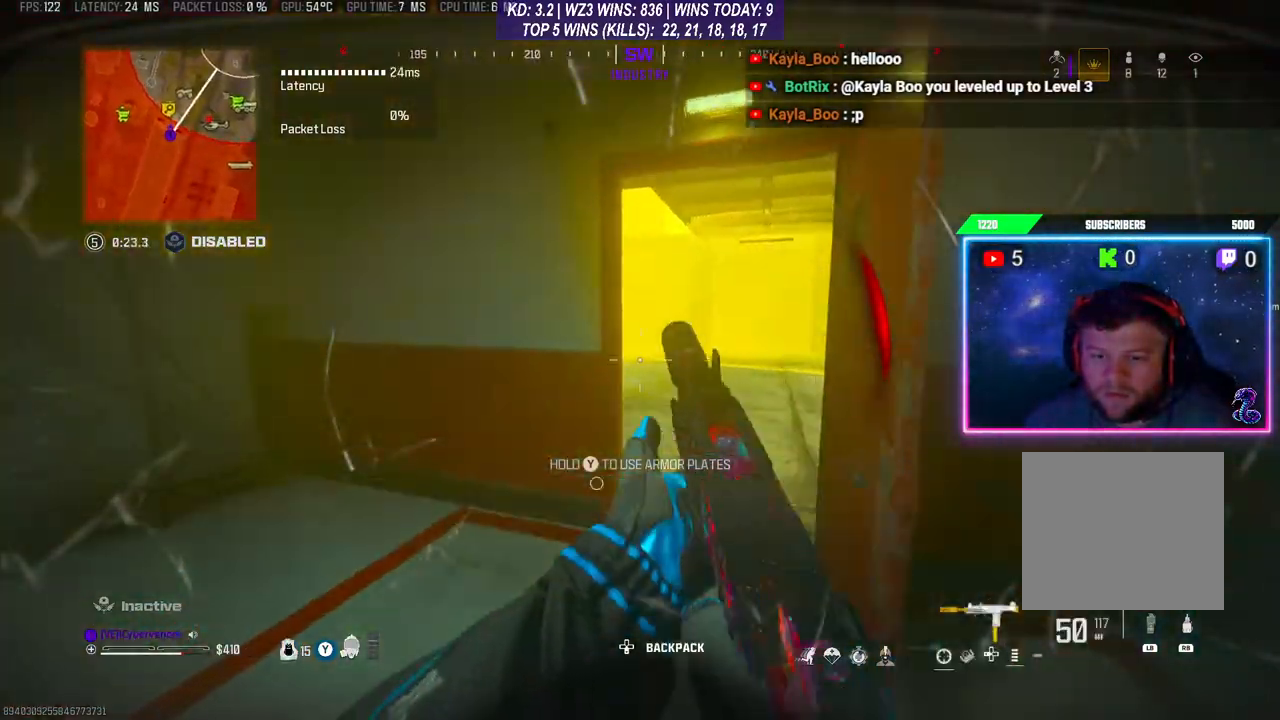
{"buttons": ["L3"], "left_stick": "up", "right_stick": "center", "events": [[200, "left_stick", "right"], [300, "left_stick", "up-right"], [333, "L3", "down"], [433, "left_stick", "up"]]}
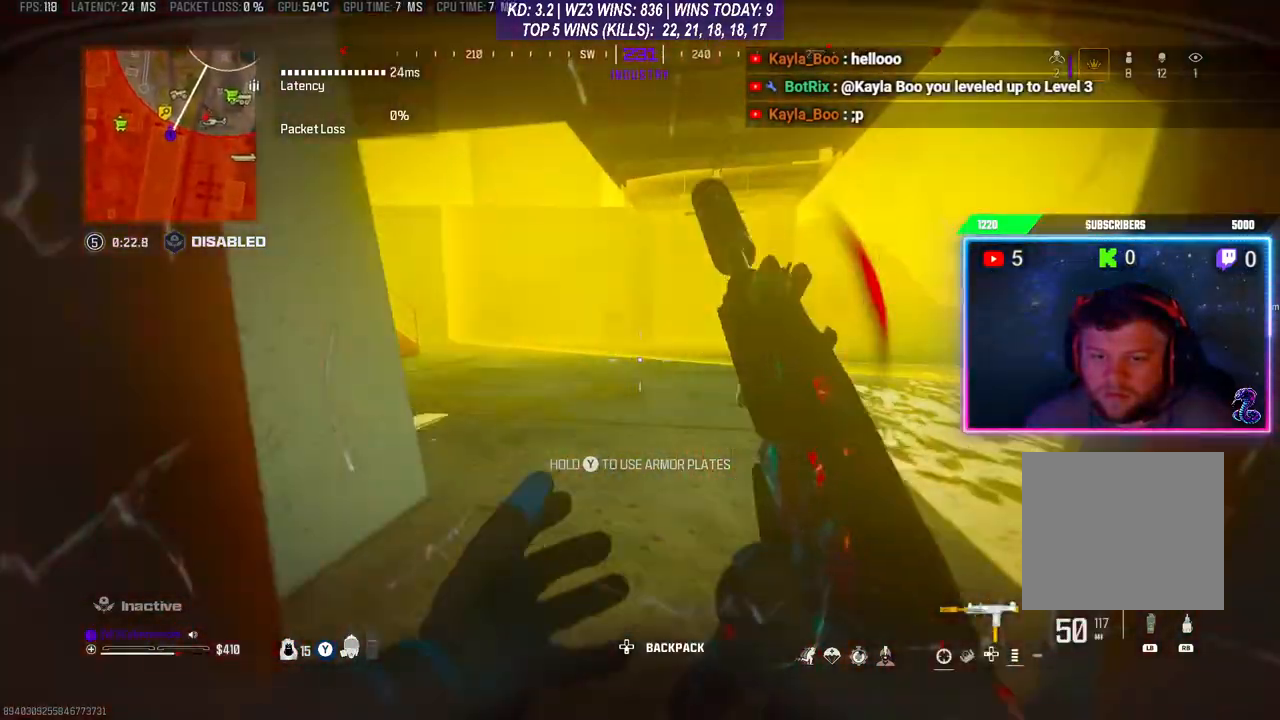
{"buttons": ["L3", "R3"], "left_stick": "up", "right_stick": "center", "events": [[133, "L3", "up"], [167, "R3", "down"], [267, "R3", "up"], [333, "L3", "down"], [333, "R3", "down"], [433, "R3", "up"], [500, "R3", "down"]]}
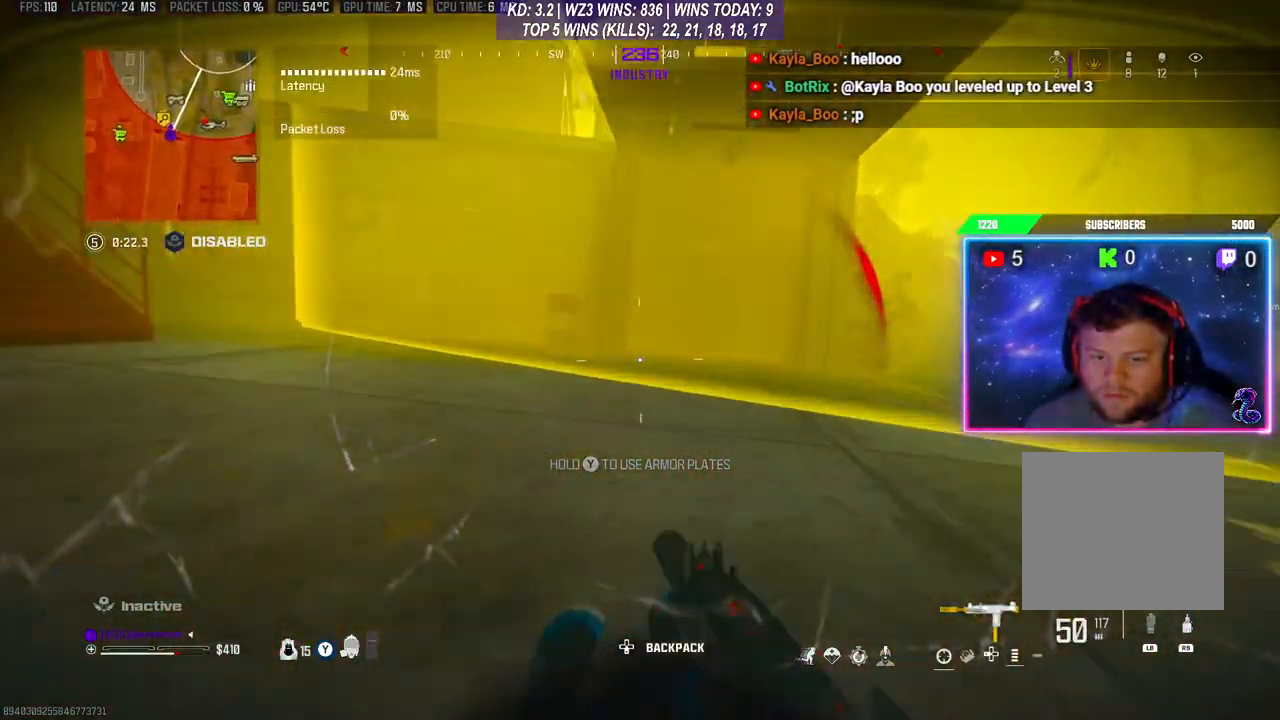
{"buttons": ["Y"], "left_stick": "up", "right_stick": "center", "events": [[33, "L3", "up"], [100, "R3", "up"], [200, "L3", "down"], [333, "L3", "up"], [467, "Y", "down"]]}
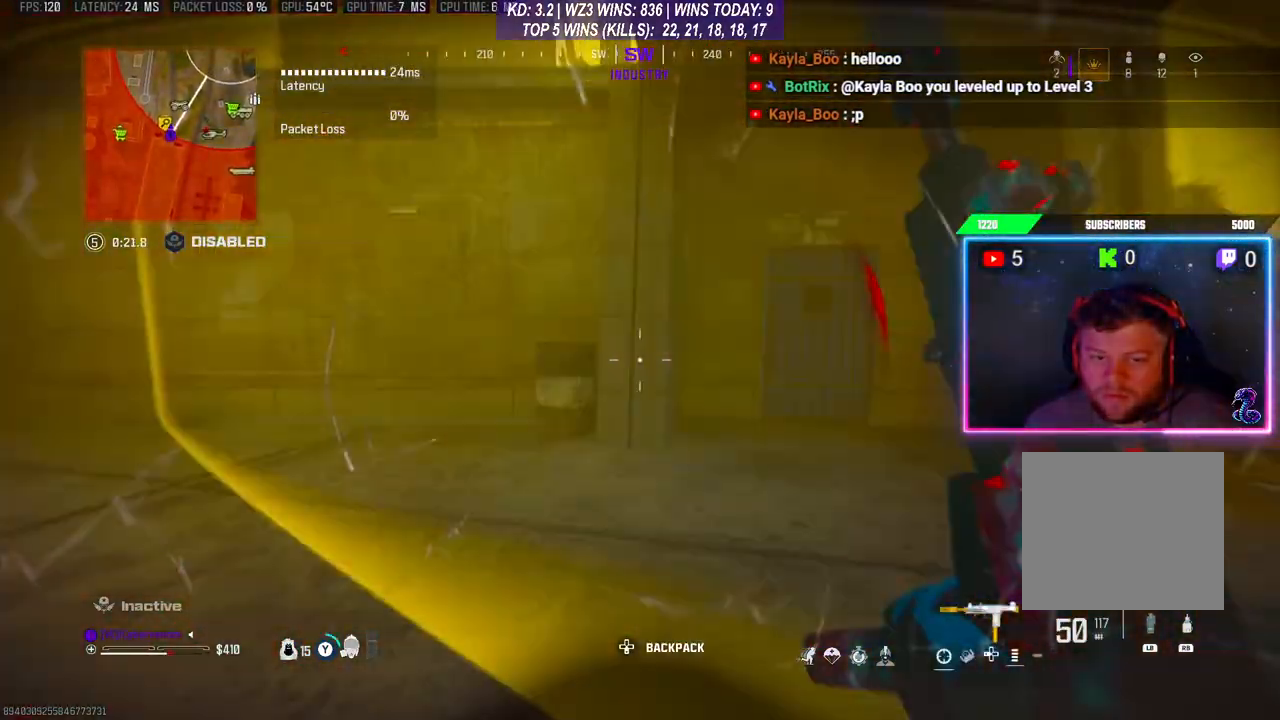
{"buttons": ["Y"], "left_stick": "up", "right_stick": "center", "events": [[100, "right_stick", "down-right"], [433, "right_stick", "center"]]}
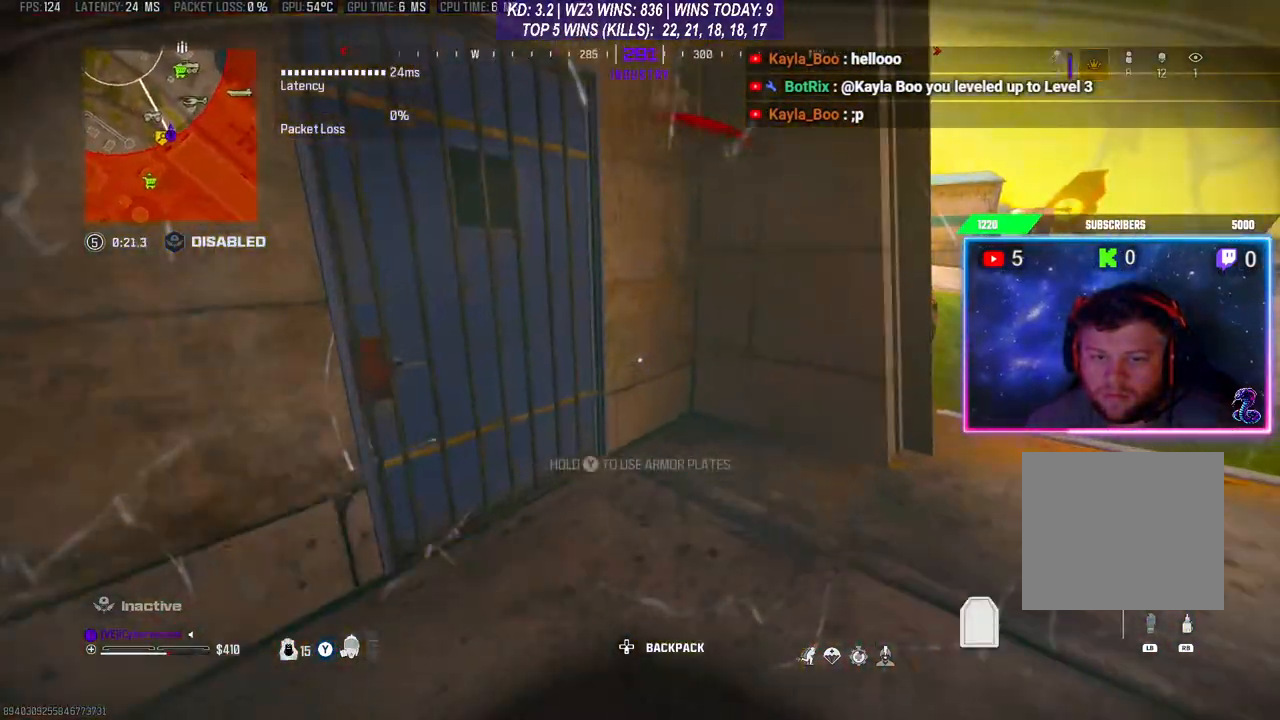
{"buttons": ["Y", "R3"], "left_stick": "up-left", "right_stick": "center", "events": [[67, "left_stick", "center"], [100, "R3", "down"], [367, "left_stick", "up"], [467, "left_stick", "up-left"]]}